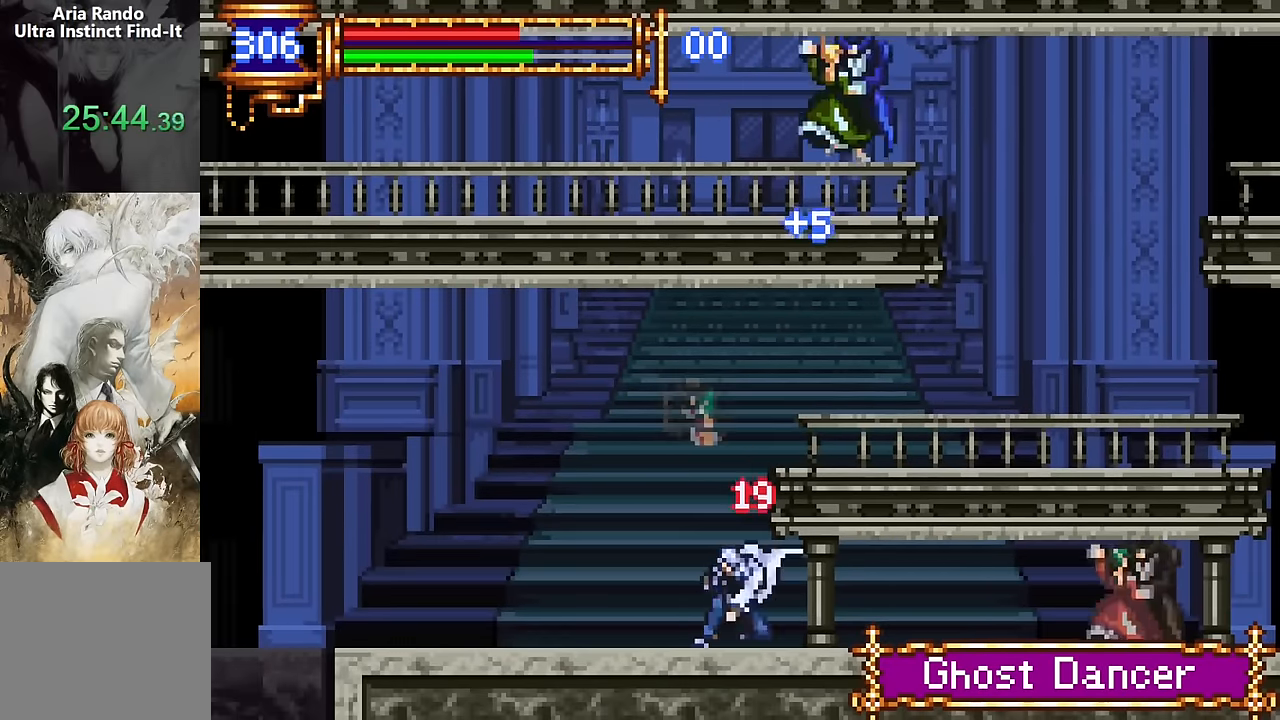
Gameplay with a controller (PlayStation layout); each line is a JSON object with the inputs held at the frame after it. "events" lists button and stick changes between this image and that frame as [ms after this image, input, new state], when the widget could be followed in between. Not read: L1 L3 R1 R3 left_stick right_stick.
{"buttons": ["DPAD_LEFT"], "events": [[217, "DPAD_DOWN", "down"], [217, "DPAD_LEFT", "up"], [233, "DPAD_RIGHT", "down"], [267, "DPAD_DOWN", "up"], [400, "DPAD_RIGHT", "up"], [417, "CROSS", "down"], [467, "CROSS", "up"], [483, "DPAD_LEFT", "down"]]}
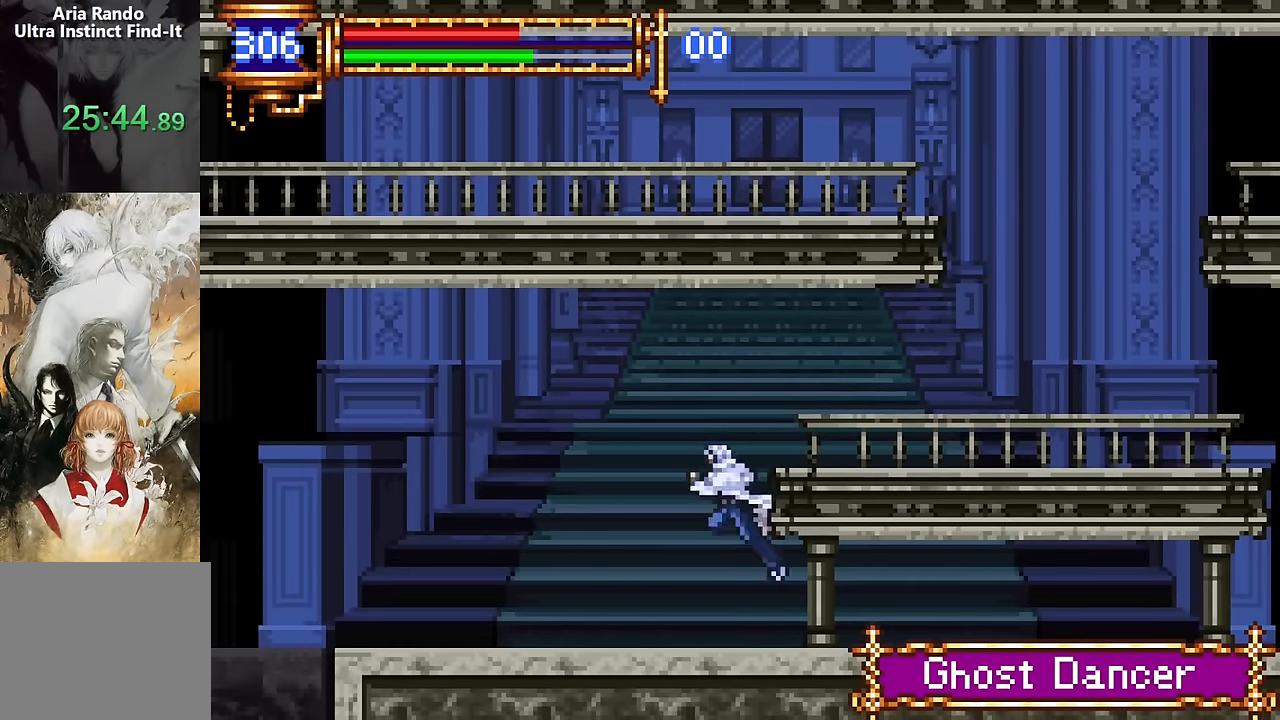
{"buttons": [], "events": [[250, "DPAD_LEFT", "up"], [317, "DPAD_RIGHT", "down"], [500, "DPAD_RIGHT", "up"]]}
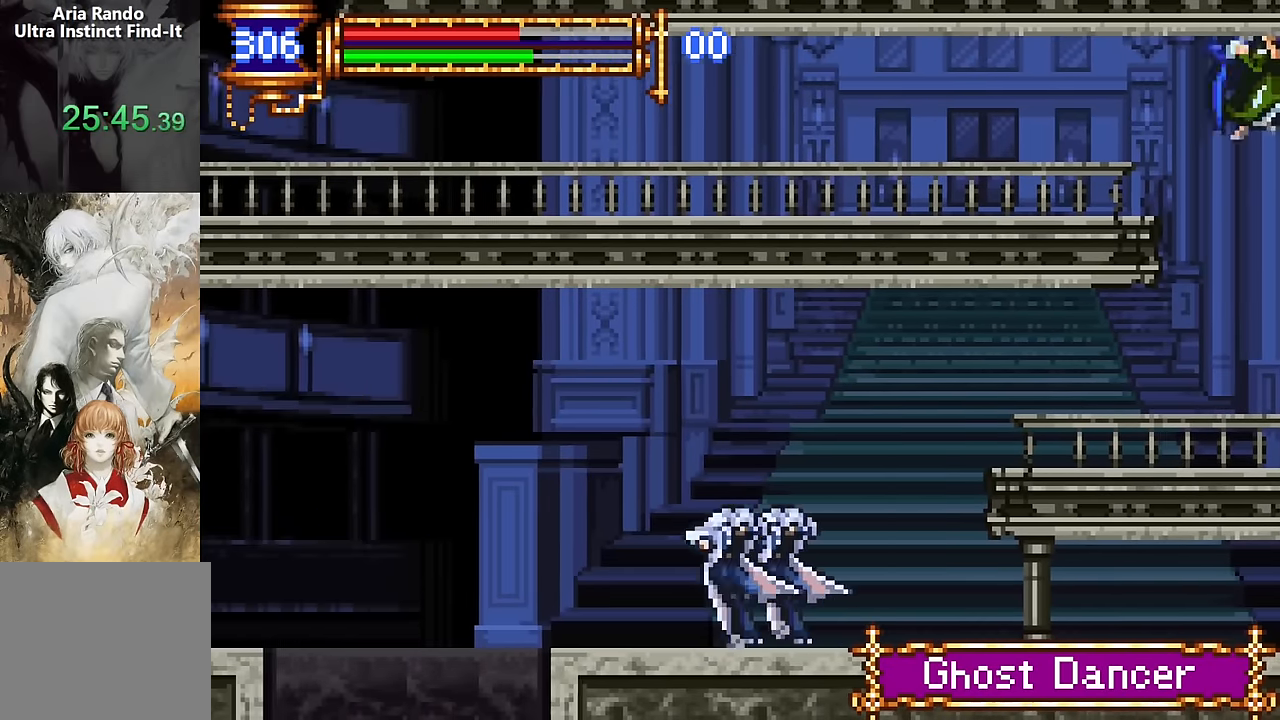
{"buttons": ["DPAD_LEFT"], "events": [[83, "DPAD_LEFT", "down"], [100, "CROSS", "down"], [233, "CROSS", "up"]]}
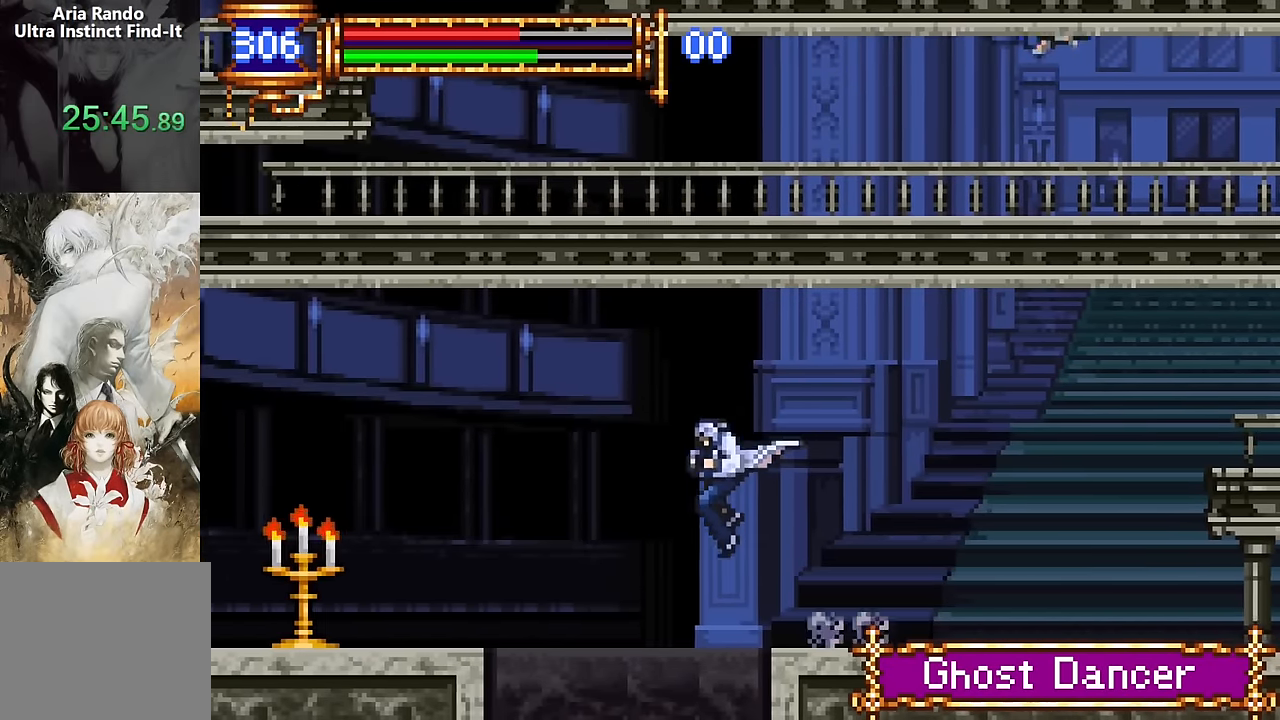
{"buttons": ["DPAD_LEFT"], "events": [[100, "CROSS", "down"], [267, "CROSS", "up"]]}
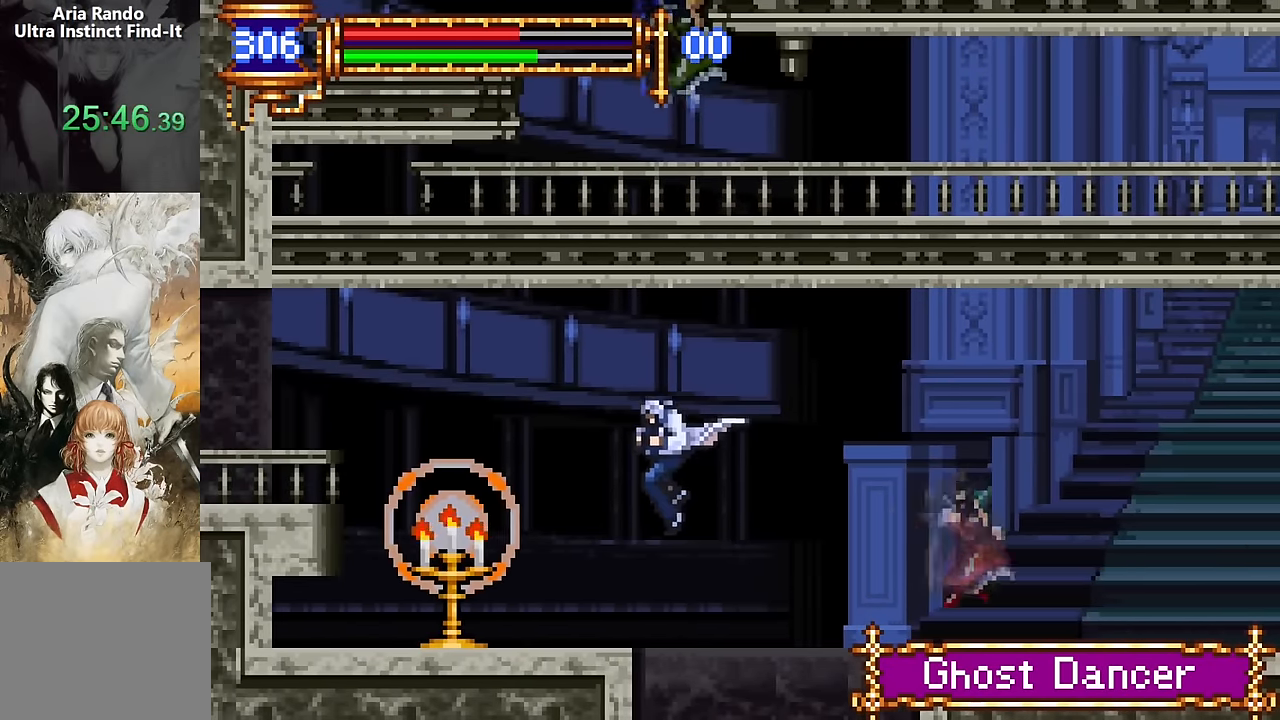
{"buttons": ["DPAD_LEFT"], "events": [[233, "DPAD_LEFT", "up"], [283, "DPAD_RIGHT", "down"], [350, "CROSS", "down"], [400, "CROSS", "up"], [400, "DPAD_RIGHT", "up"], [400, "SQUARE", "down"], [483, "DPAD_LEFT", "down"], [483, "SQUARE", "up"]]}
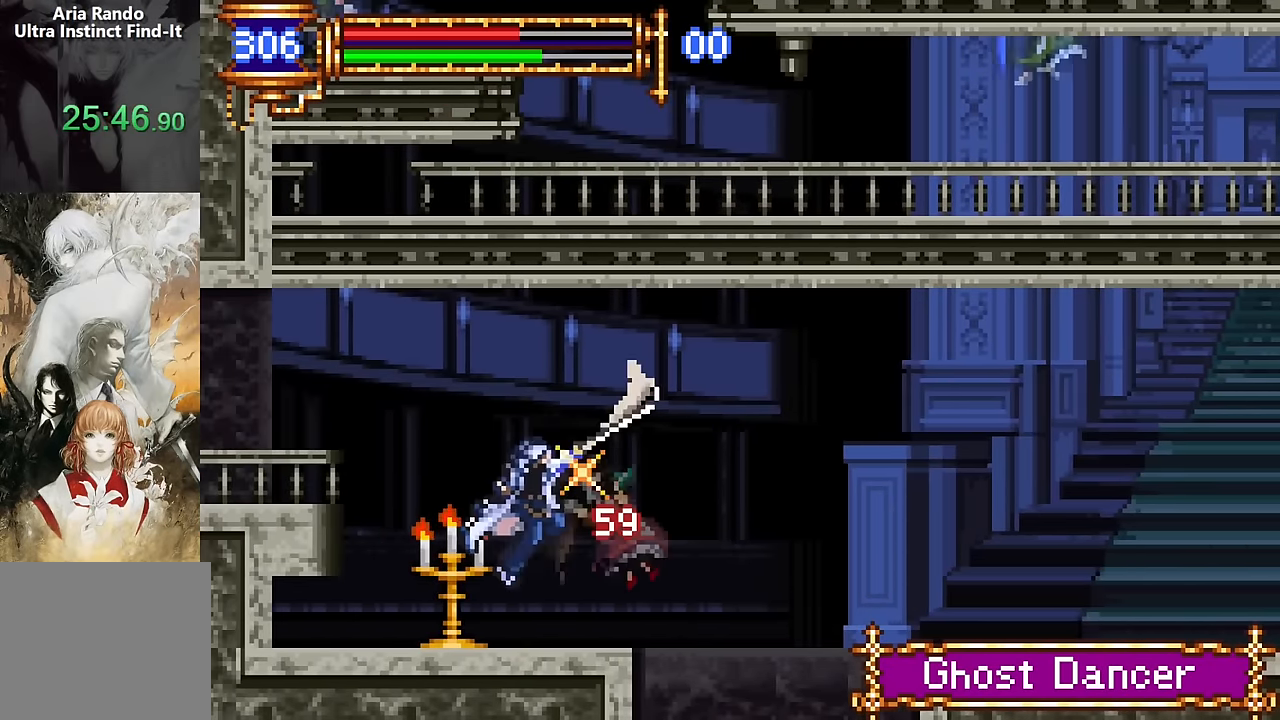
{"buttons": ["DPAD_LEFT"], "events": [[300, "CROSS", "down"], [500, "CROSS", "up"]]}
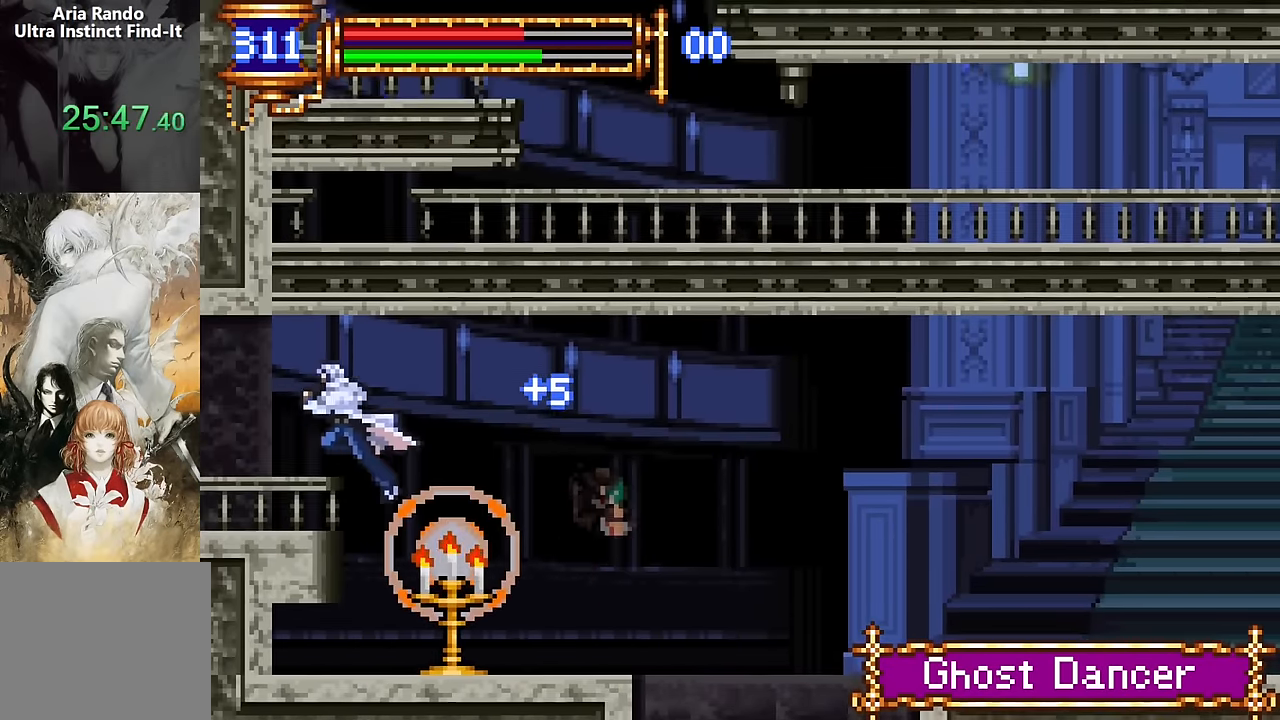
{"buttons": ["DPAD_RIGHT"], "events": [[200, "DPAD_LEFT", "up"], [267, "DPAD_RIGHT", "down"]]}
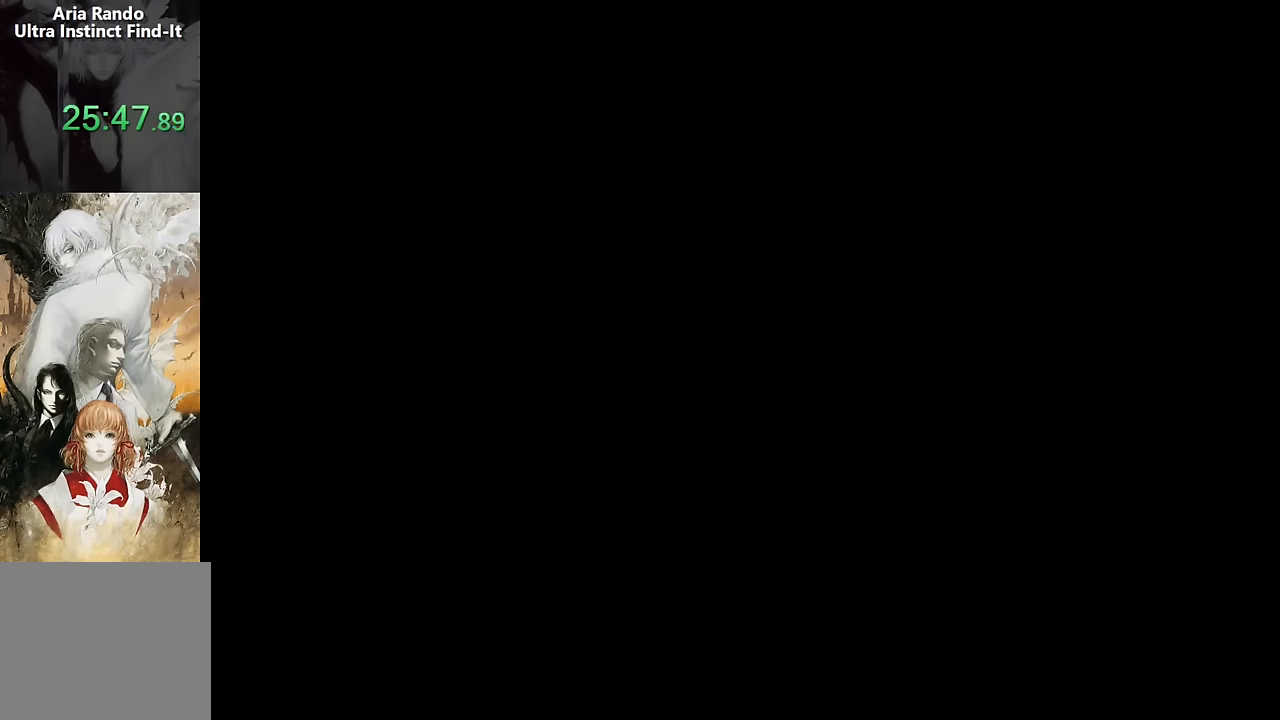
{"buttons": ["DPAD_LEFT"], "events": [[34, "DPAD_RIGHT", "up"], [167, "CROSS", "down"], [167, "DPAD_LEFT", "down"], [184, "CROSS", "up"]]}
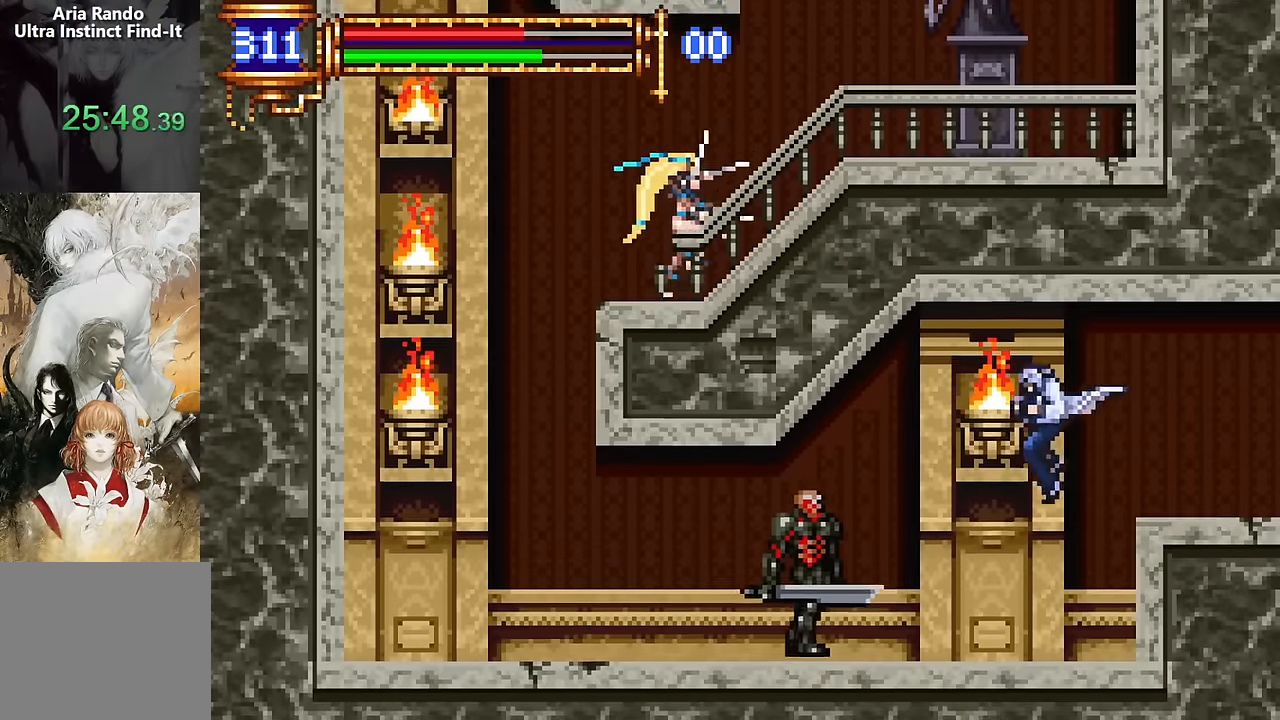
{"buttons": ["DPAD_RIGHT"], "events": [[150, "DPAD_LEFT", "up"], [200, "CROSS", "down"], [267, "CROSS", "up"], [267, "SQUARE", "down"], [334, "SQUARE", "up"], [400, "DPAD_RIGHT", "down"]]}
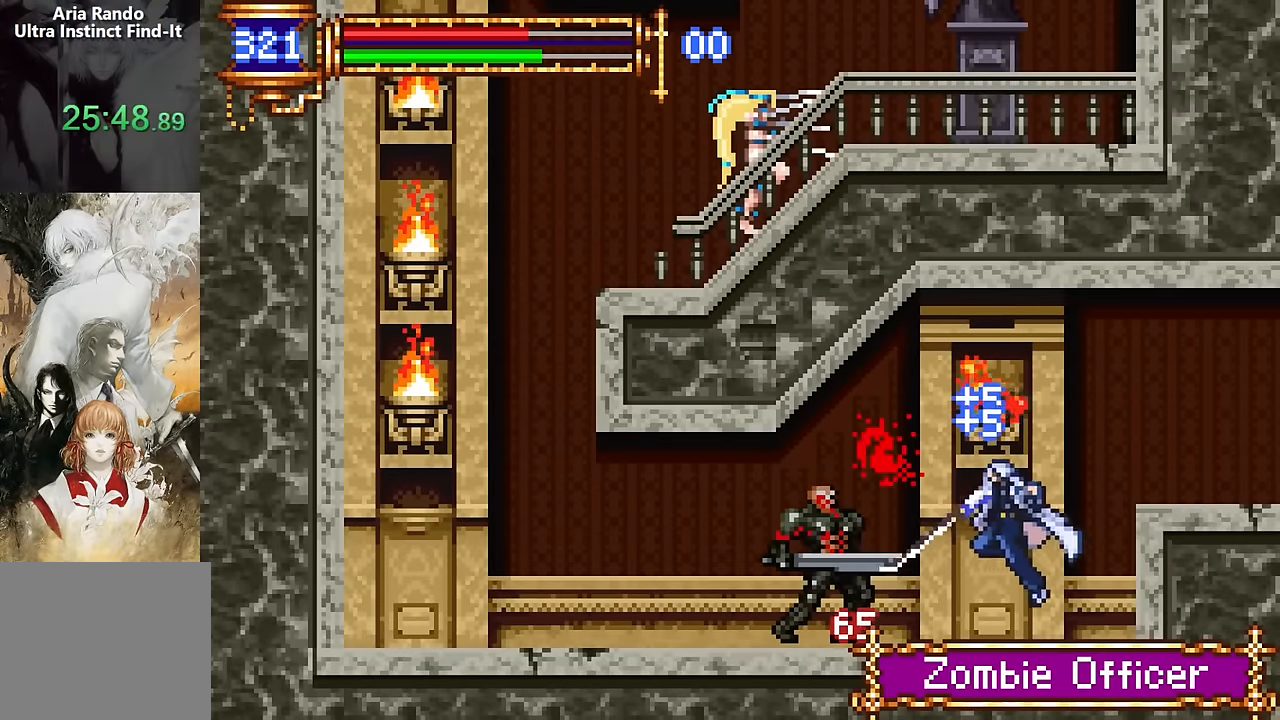
{"buttons": [], "events": [[134, "CROSS", "down"], [234, "DPAD_RIGHT", "up"], [334, "DPAD_LEFT", "down"], [367, "CROSS", "up"], [450, "DPAD_LEFT", "up"]]}
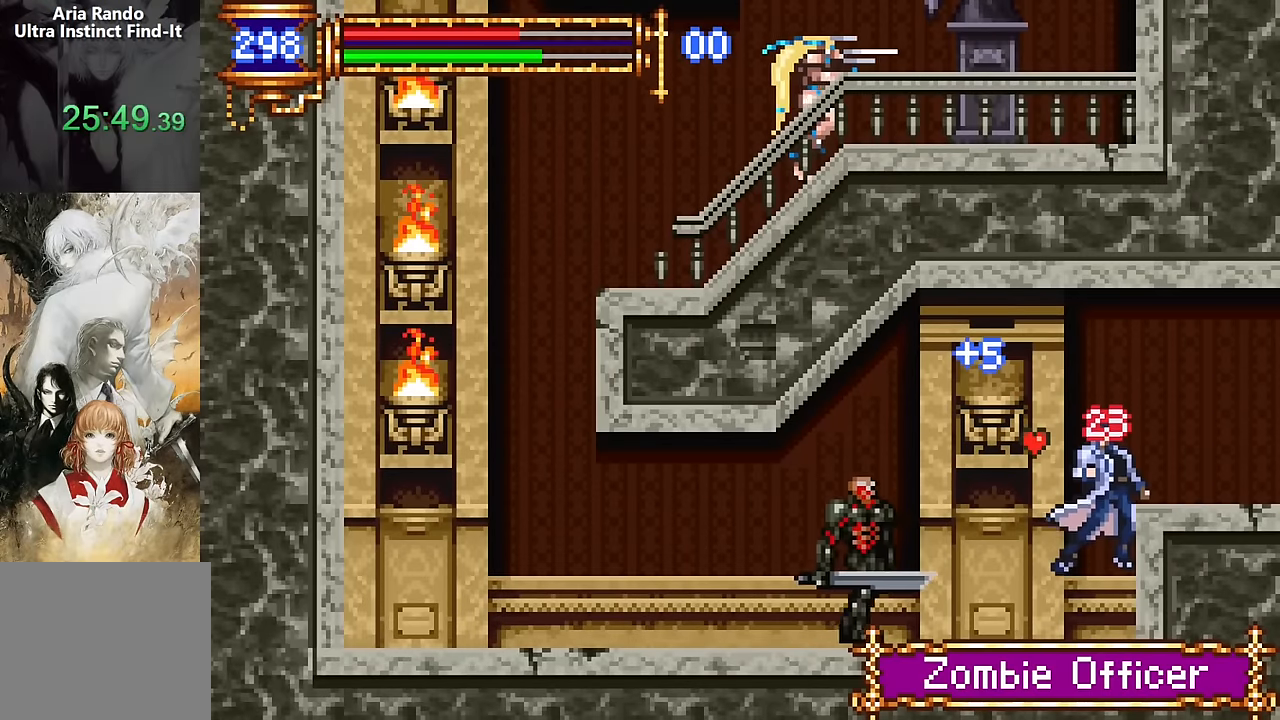
{"buttons": [], "events": [[167, "DPAD_LEFT", "down"], [200, "CROSS", "down"], [234, "SQUARE", "down"], [267, "CROSS", "up"], [317, "DPAD_LEFT", "up"], [317, "SQUARE", "up"]]}
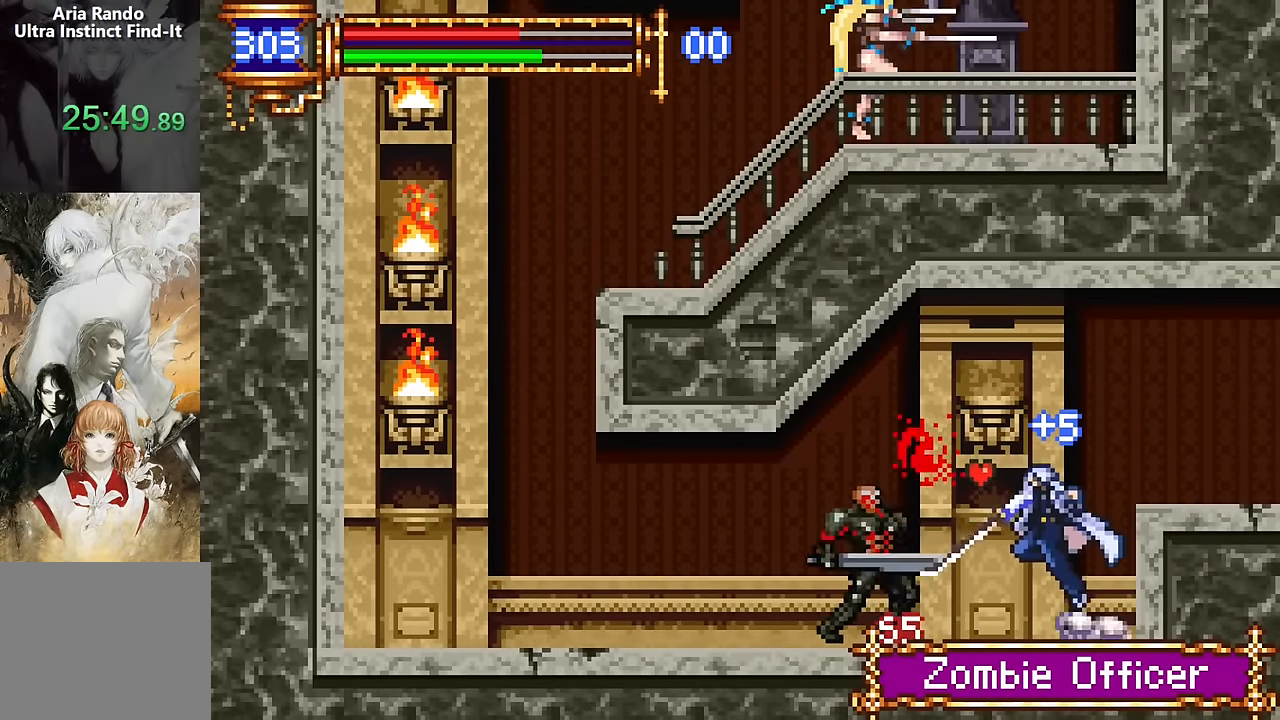
{"buttons": ["DPAD_LEFT"], "events": [[100, "CROSS", "down"], [100, "SQUARE", "down"], [117, "CROSS", "up"], [117, "DPAD_LEFT", "down"], [184, "SQUARE", "up"]]}
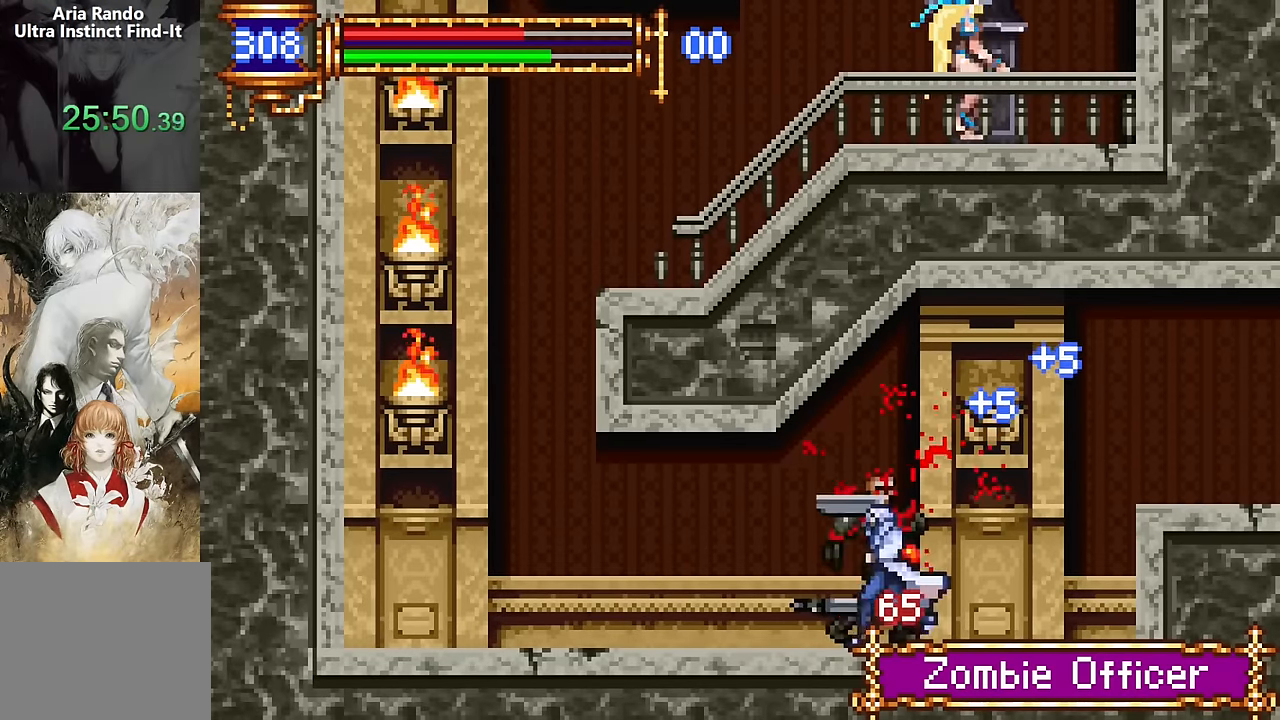
{"buttons": ["DPAD_LEFT"], "events": [[84, "CROSS", "down"], [150, "CROSS", "up"]]}
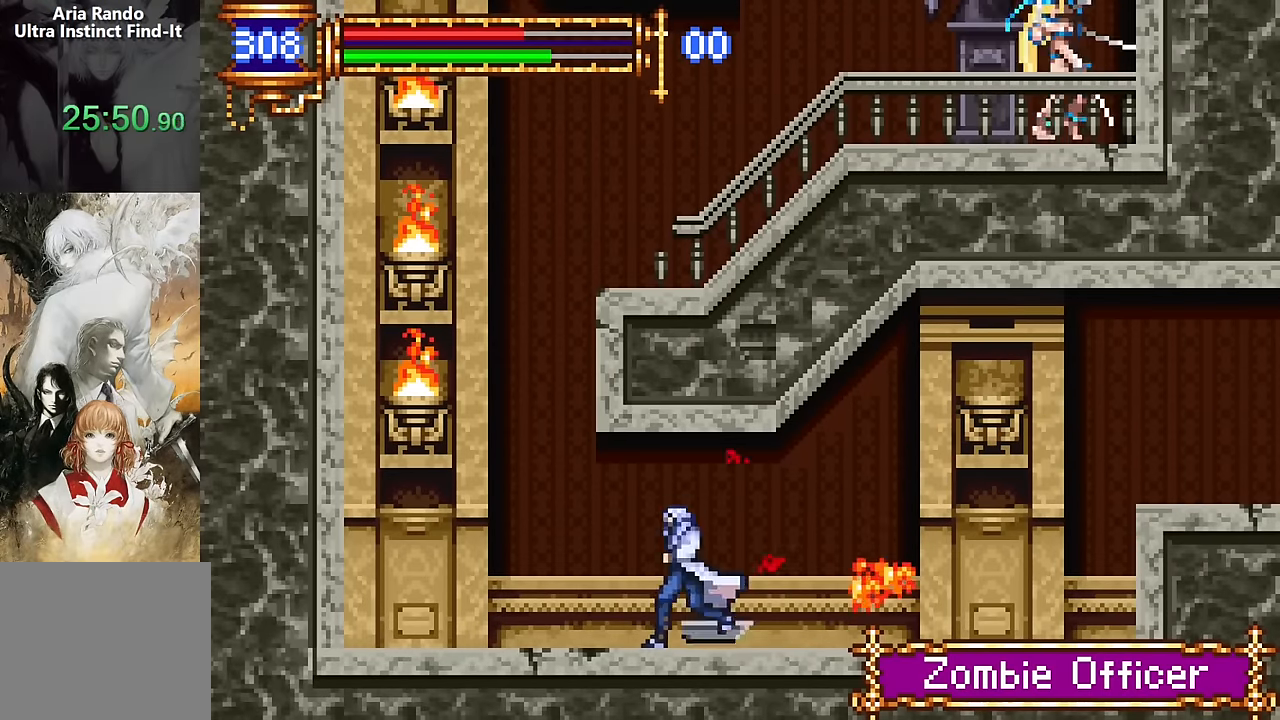
{"buttons": ["CROSS"], "events": [[117, "DPAD_LEFT", "up"], [167, "DPAD_RIGHT", "down"], [267, "DPAD_RIGHT", "up"], [334, "CROSS", "down"]]}
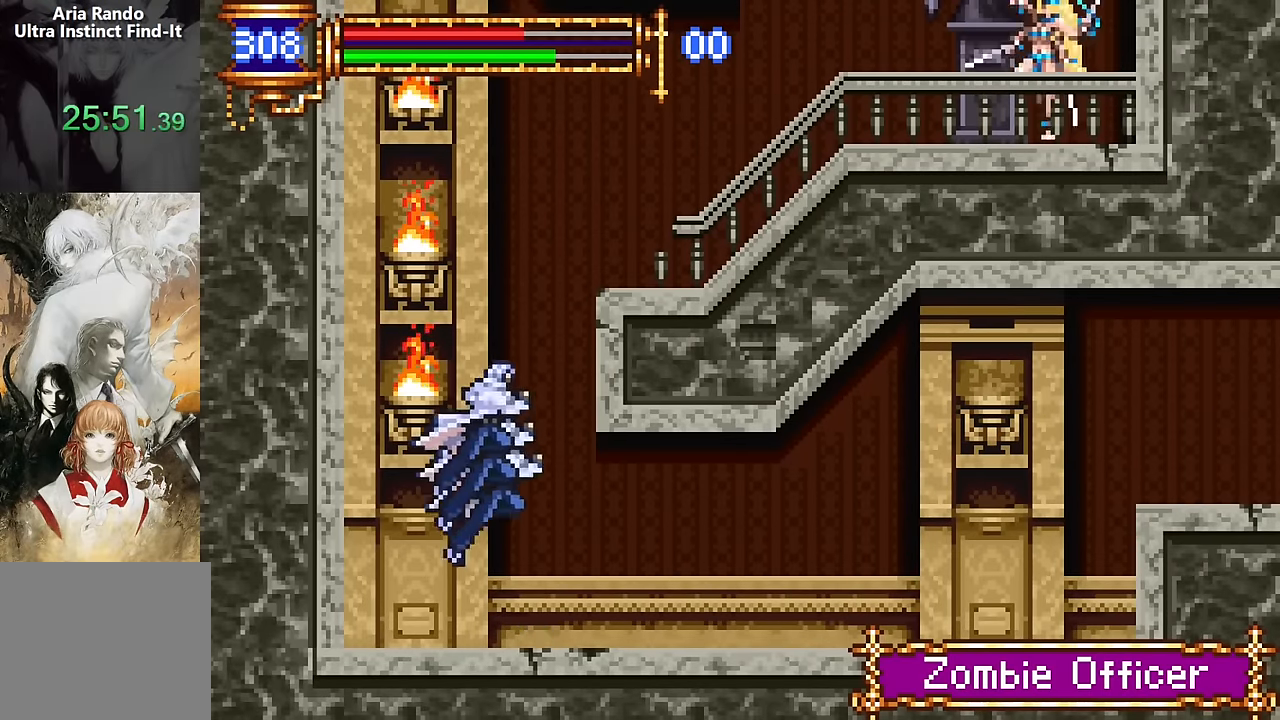
{"buttons": ["DPAD_RIGHT"], "events": [[67, "CROSS", "up"], [100, "DPAD_RIGHT", "down"], [134, "CROSS", "down"], [334, "CROSS", "up"]]}
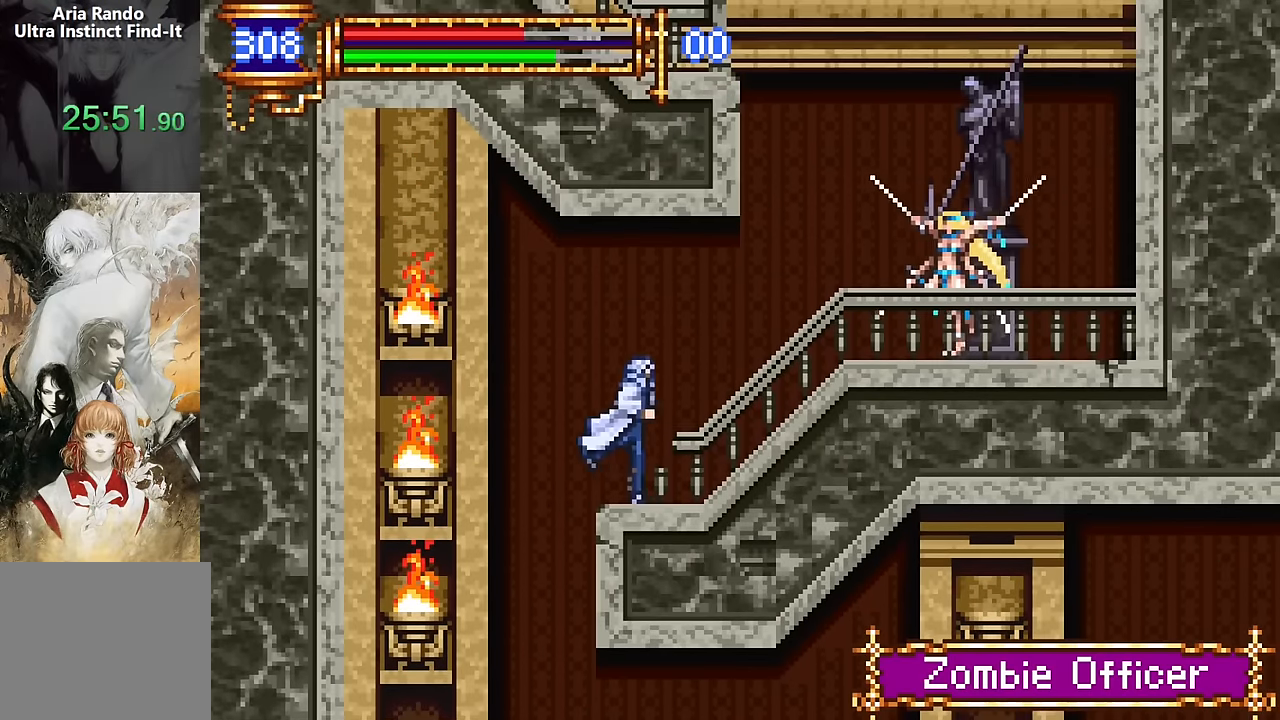
{"buttons": ["DPAD_RIGHT"], "events": [[67, "CROSS", "down"], [117, "SQUARE", "down"], [134, "CROSS", "up"], [234, "SQUARE", "up"]]}
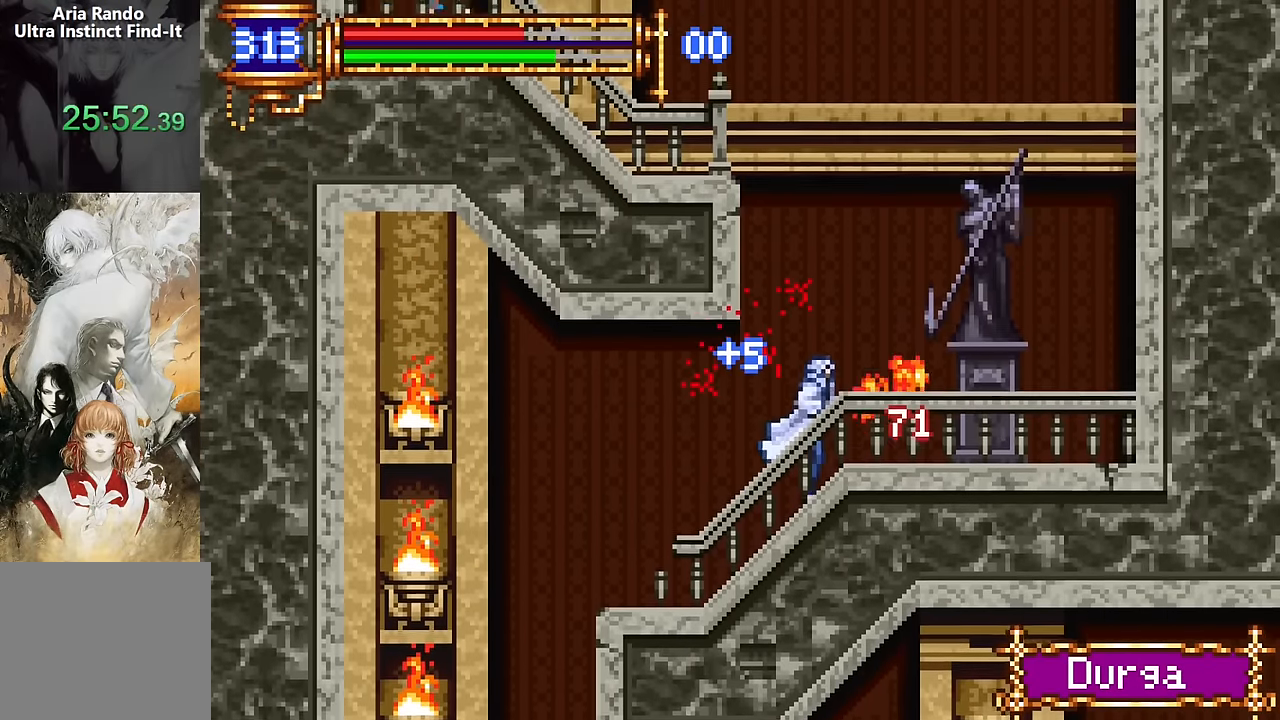
{"buttons": ["CROSS", "DPAD_LEFT"], "events": [[200, "CROSS", "down"], [200, "DPAD_RIGHT", "up"], [234, "DPAD_LEFT", "down"], [434, "CROSS", "up"], [467, "CROSS", "down"]]}
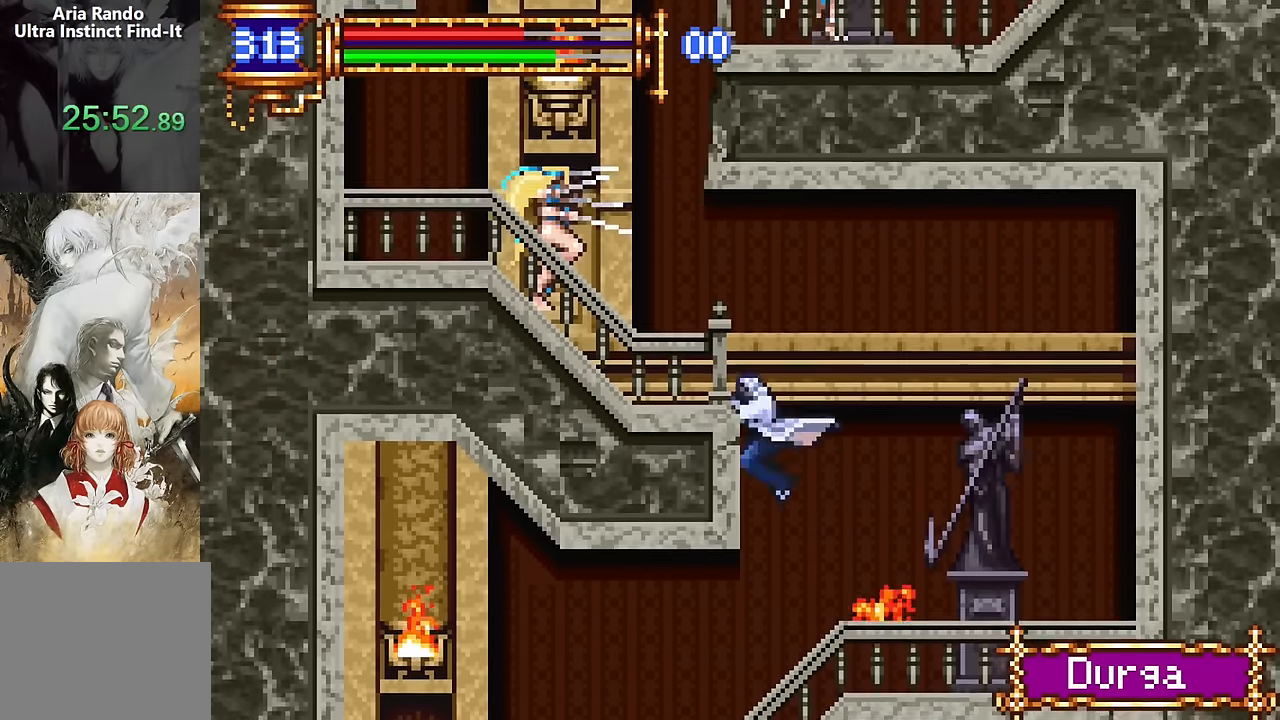
{"buttons": ["DPAD_LEFT"], "events": [[100, "SQUARE", "down"], [150, "CROSS", "up"], [250, "SQUARE", "up"]]}
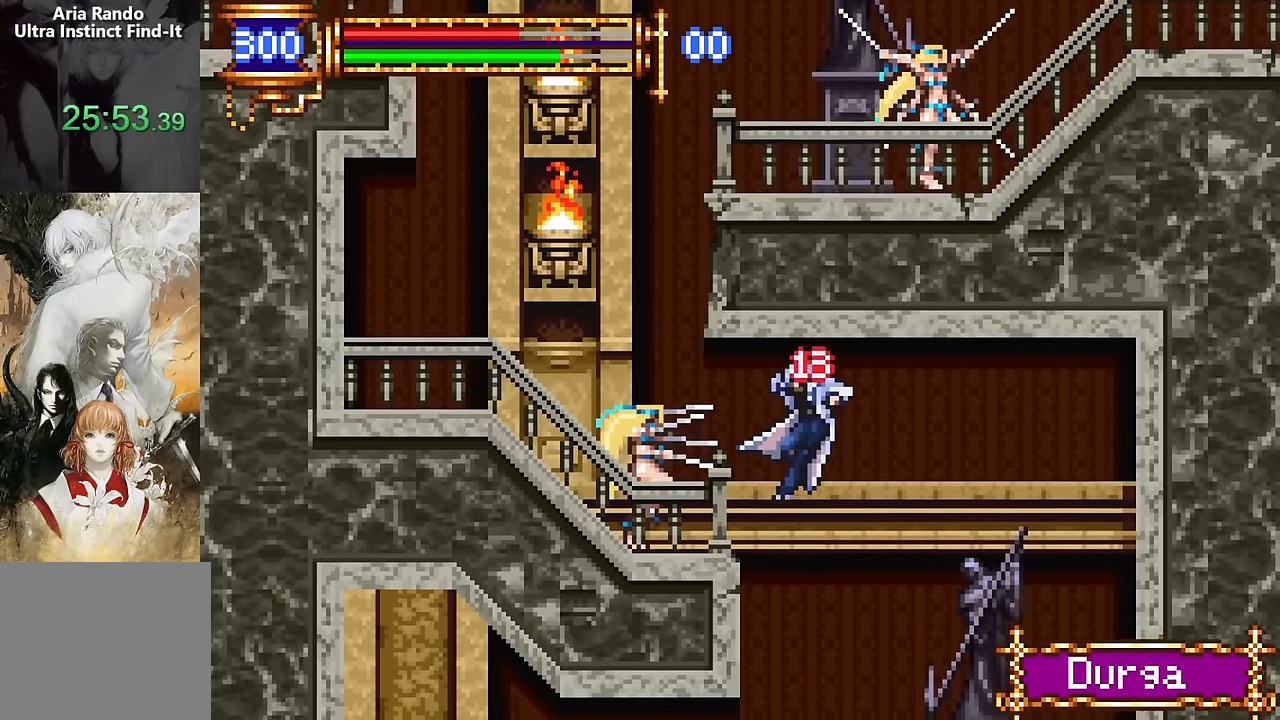
{"buttons": ["CROSS", "SQUARE", "DPAD_LEFT"], "events": [[434, "CROSS", "down"], [500, "SQUARE", "down"]]}
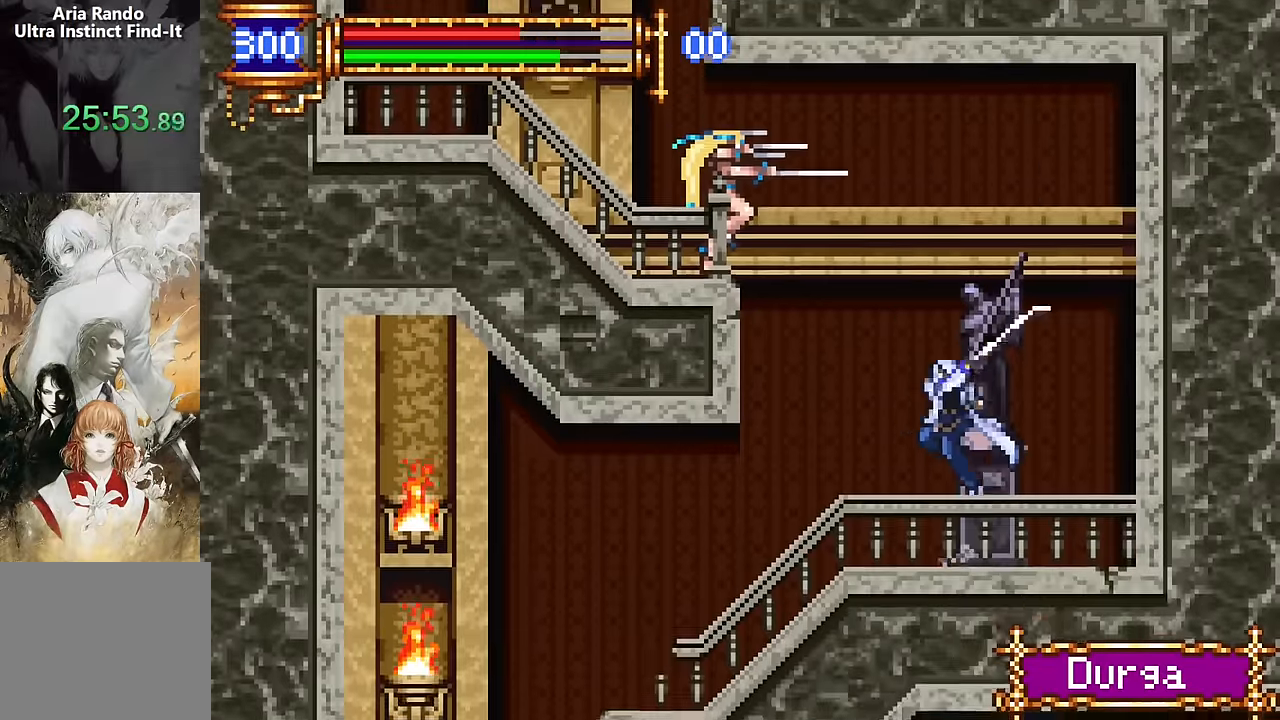
{"buttons": ["DPAD_LEFT"], "events": [[367, "SQUARE", "up"], [384, "CROSS", "up"]]}
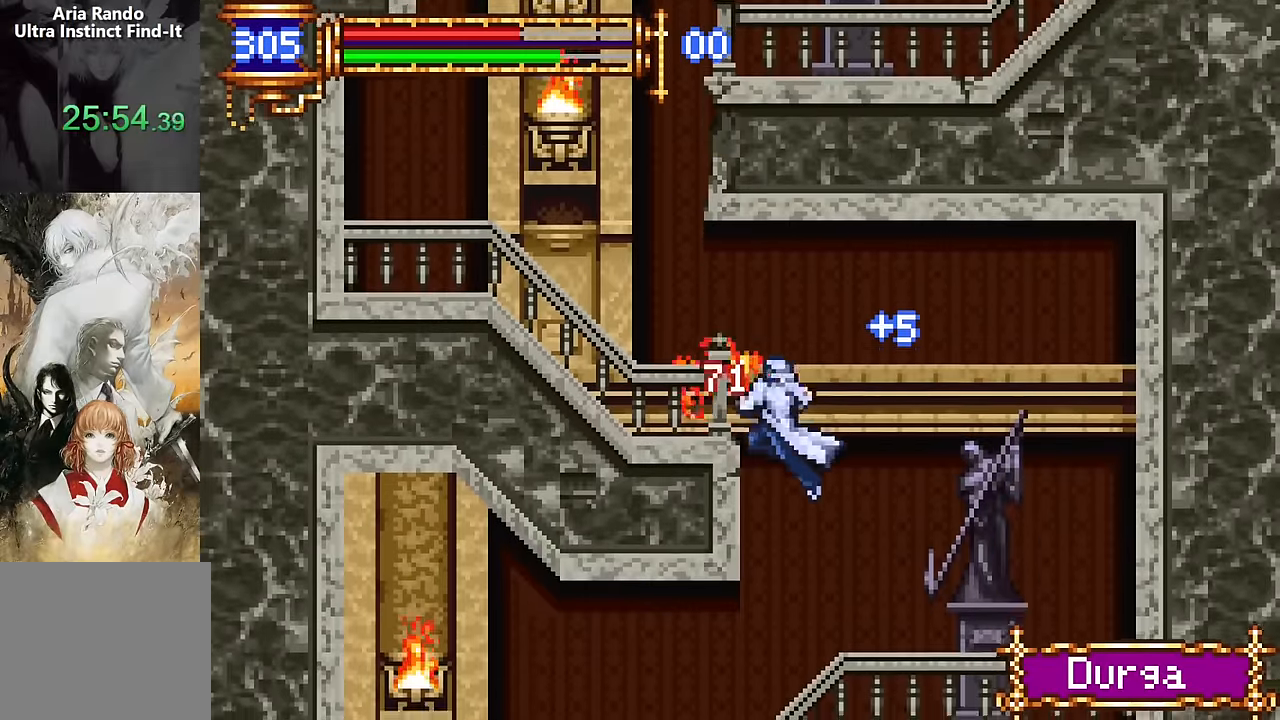
{"buttons": ["DPAD_LEFT"], "events": [[50, "CROSS", "down"], [284, "CROSS", "up"]]}
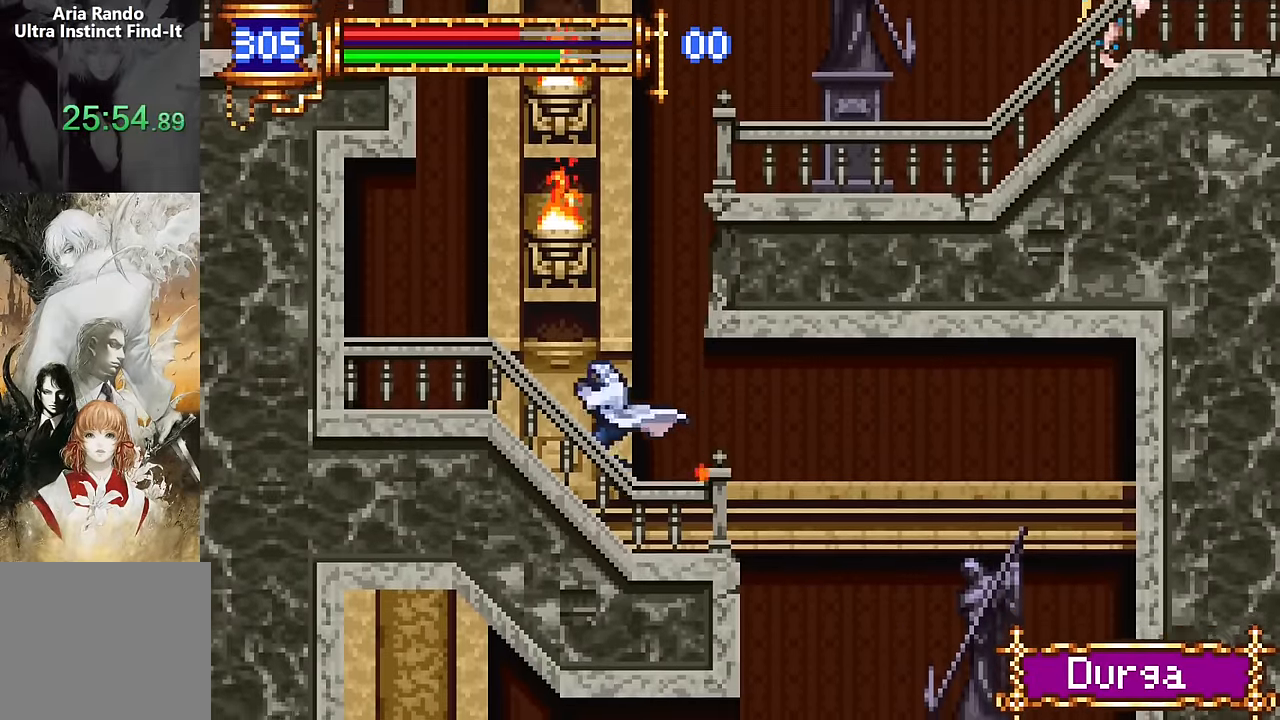
{"buttons": ["CROSS"], "events": [[84, "CROSS", "down"], [150, "CROSS", "up"], [384, "CROSS", "down"], [417, "DPAD_LEFT", "up"]]}
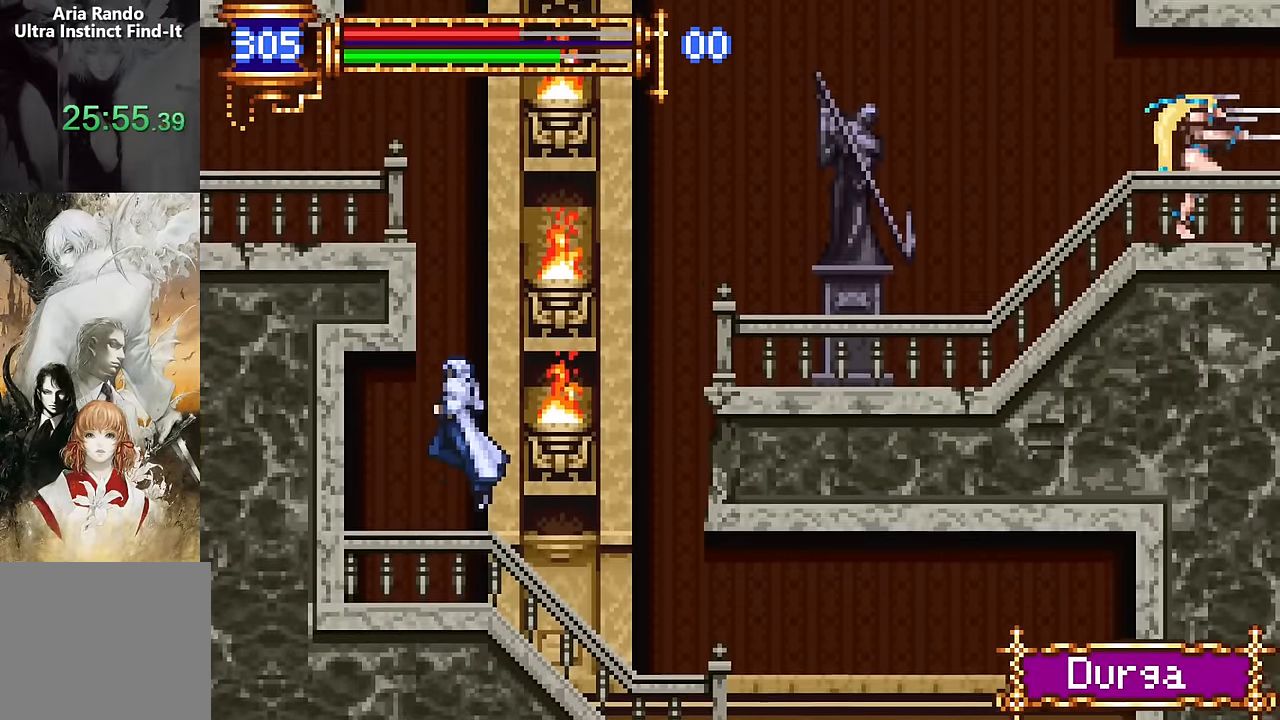
{"buttons": ["R2", "DPAD_LEFT"], "events": [[134, "CROSS", "up"], [184, "DPAD_LEFT", "down"], [200, "CROSS", "down"], [400, "CROSS", "up"], [484, "R2", "down"]]}
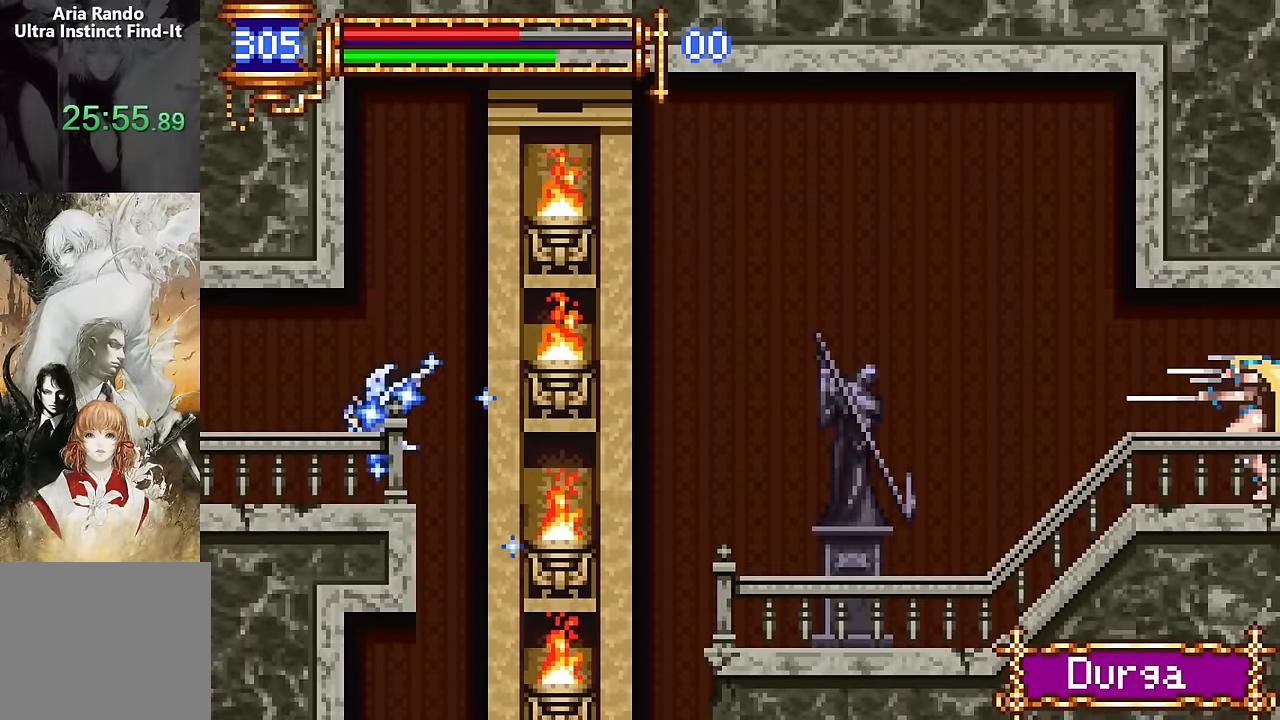
{"buttons": ["DPAD_LEFT"], "events": [[134, "R2", "up"]]}
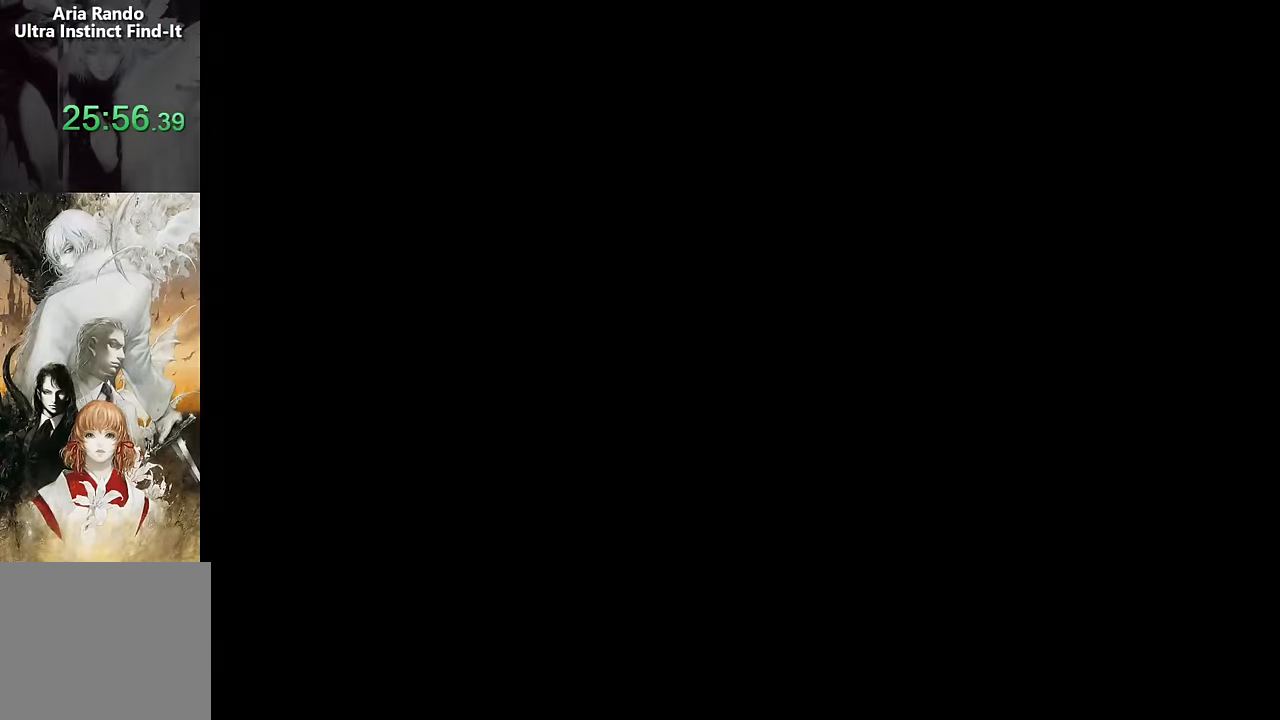
{"buttons": ["DPAD_UP", "DPAD_LEFT"], "events": [[250, "CROSS", "down"], [250, "DPAD_UP", "down"], [417, "CROSS", "up"]]}
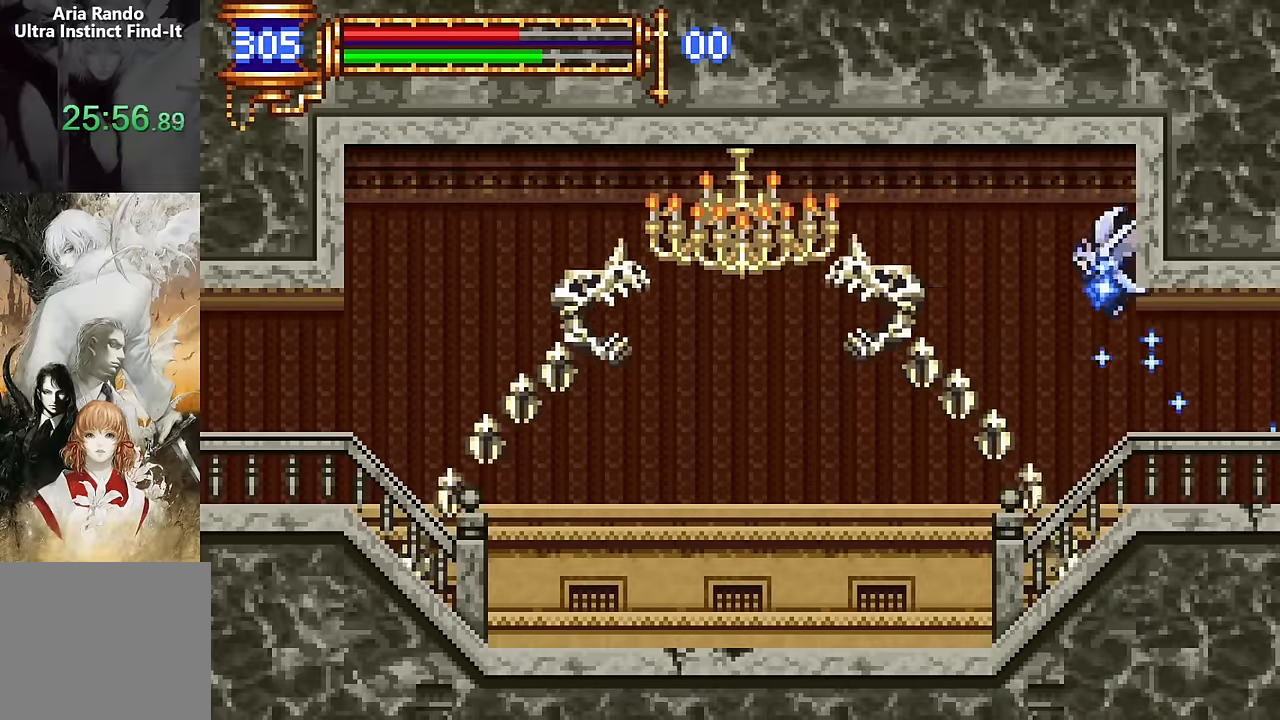
{"buttons": ["DPAD_LEFT"], "events": [[367, "DPAD_UP", "up"]]}
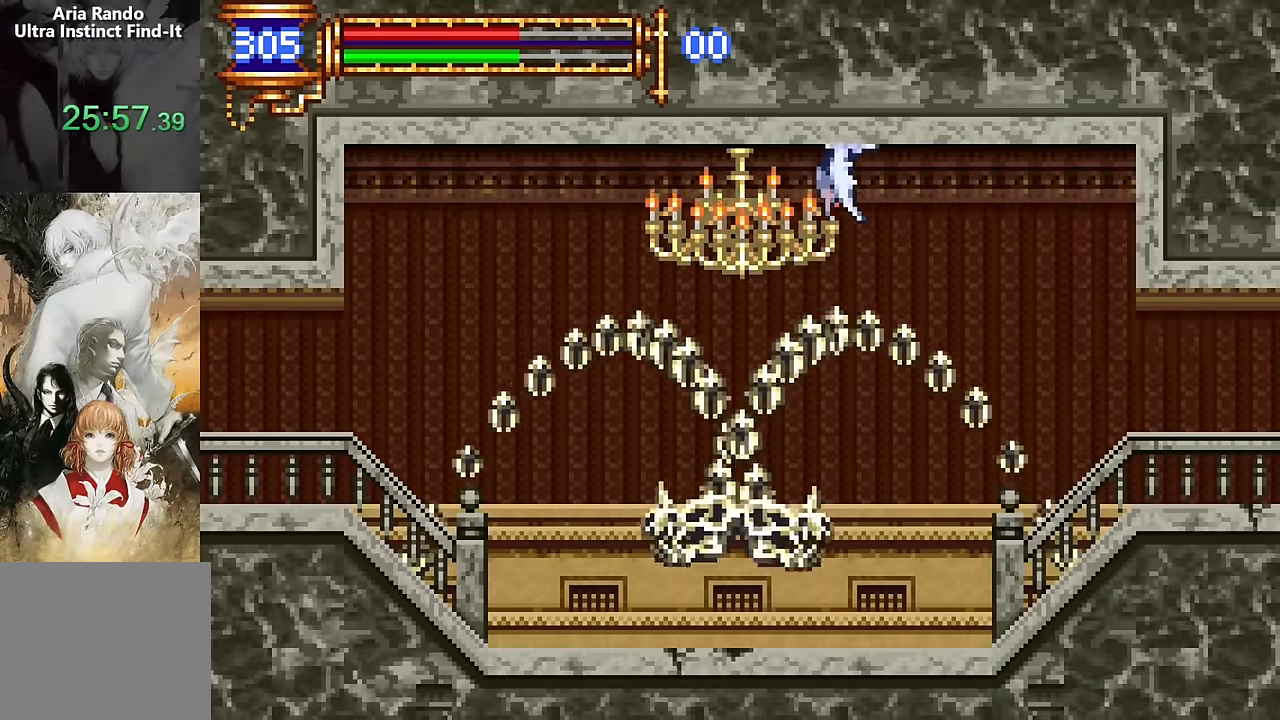
{"buttons": ["DPAD_LEFT"], "events": []}
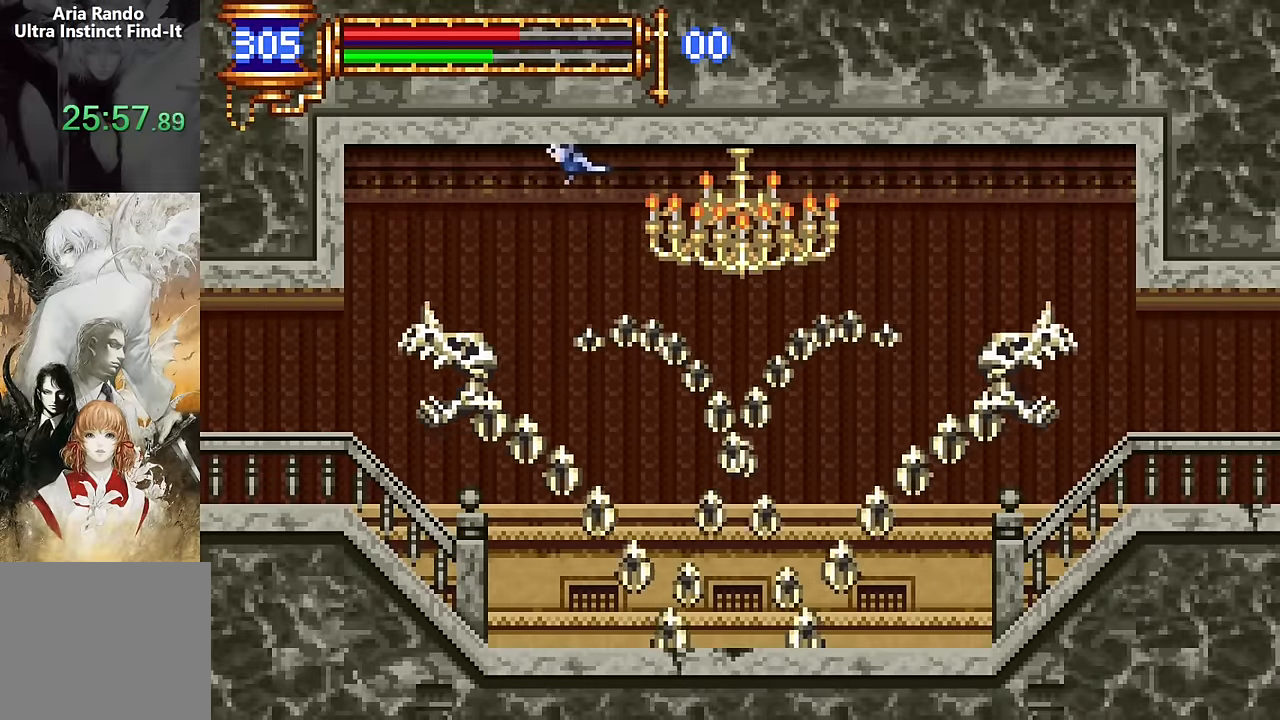
{"buttons": ["DPAD_DOWN", "DPAD_LEFT"], "events": [[250, "DPAD_DOWN", "down"]]}
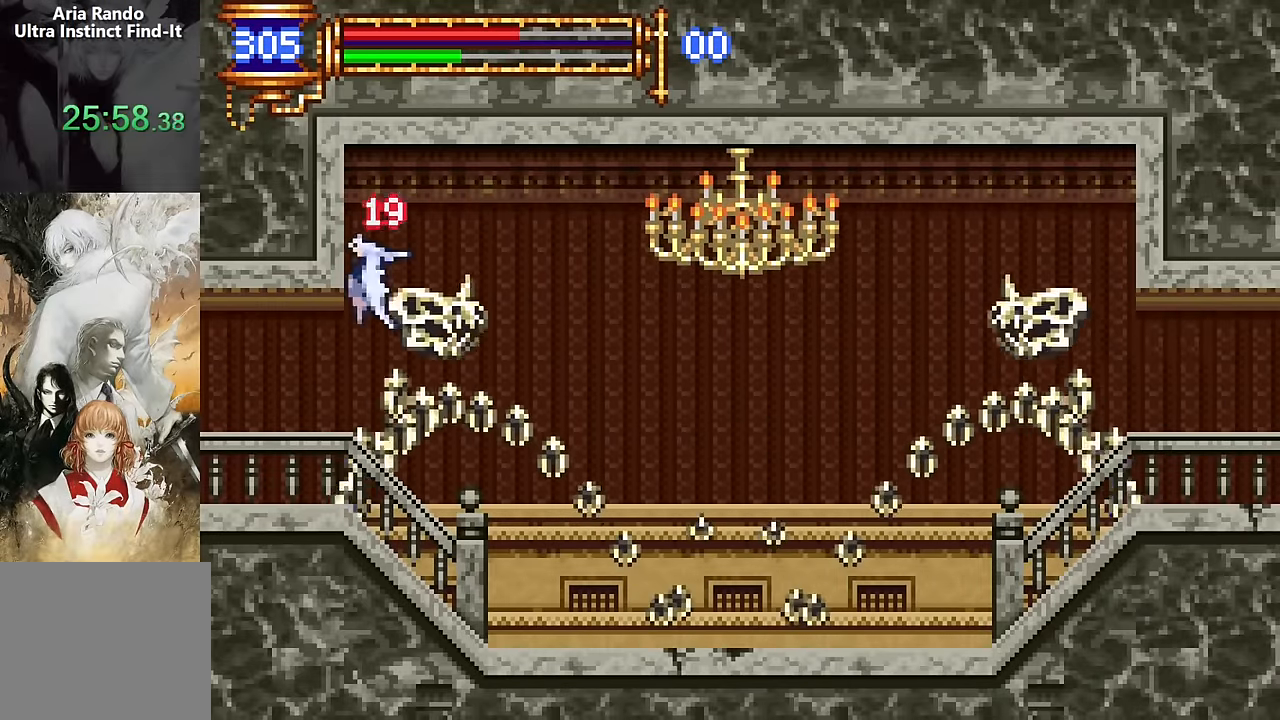
{"buttons": ["DPAD_LEFT"], "events": [[500, "DPAD_DOWN", "up"]]}
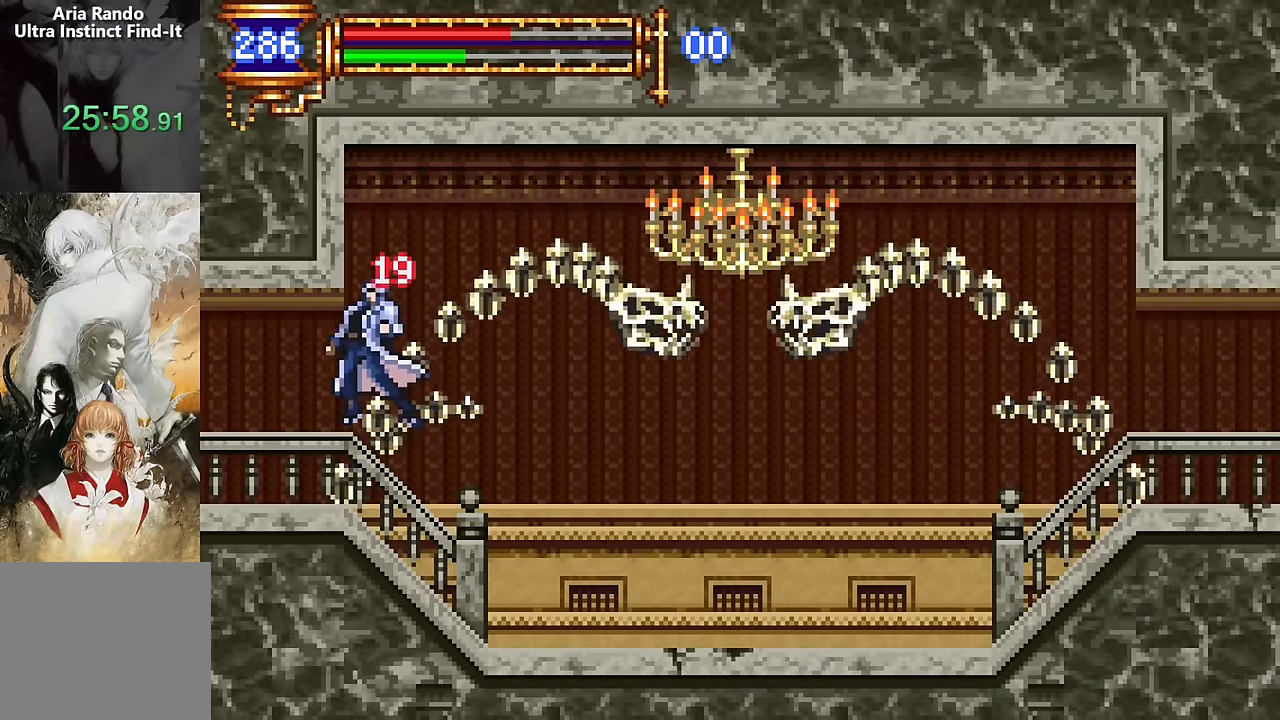
{"buttons": ["DPAD_LEFT"], "events": [[150, "CROSS", "down"], [250, "CROSS", "up"]]}